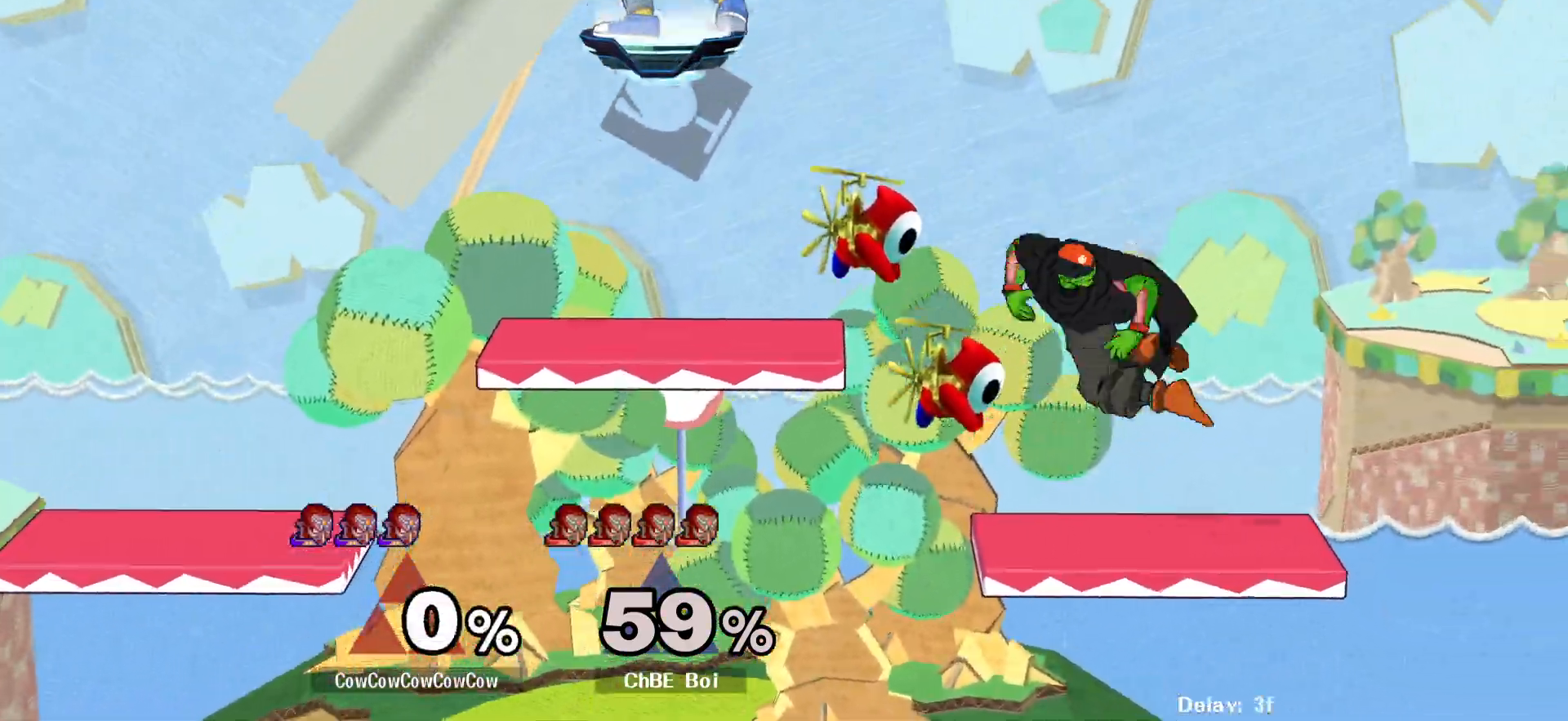
Gameplay with a controller (arcade stick); each line is a JSON object with the inputs held at the frame after it. "events" lists button and stick changes between this image and that frame as [ms after this image, input, new state], when the widget could be followed in between. Not read: L3 R3.
{"buttons": ["DPAD_DOWN", "DPAD_RIGHT"], "events": [[283, "DPAD_DOWN", "down"]]}
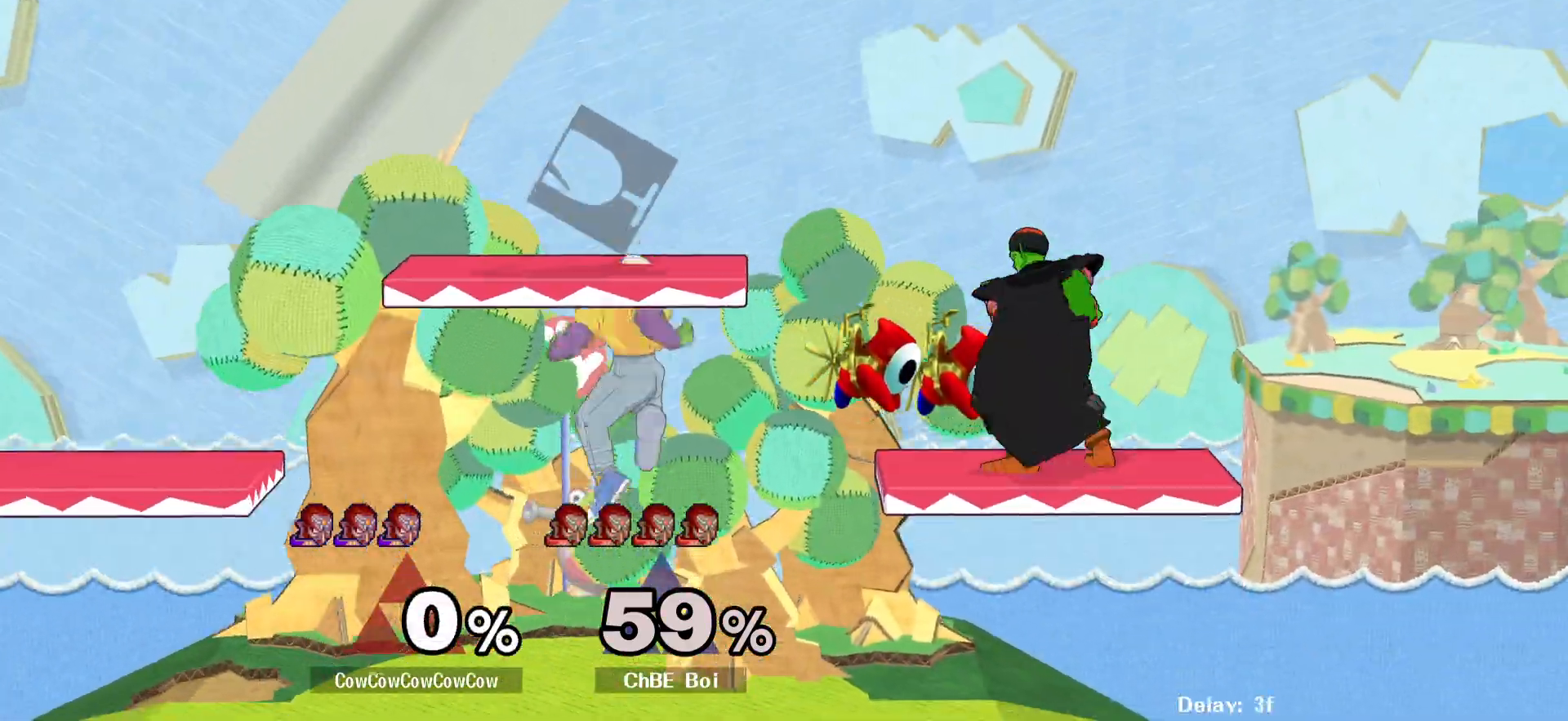
{"buttons": ["L1", "DPAD_RIGHT"], "events": [[50, "DPAD_DOWN", "up"], [67, "Y", "down"], [100, "C_RIGHT", "down"], [200, "Y", "up"], [317, "C_RIGHT", "up"], [367, "L1", "down"]]}
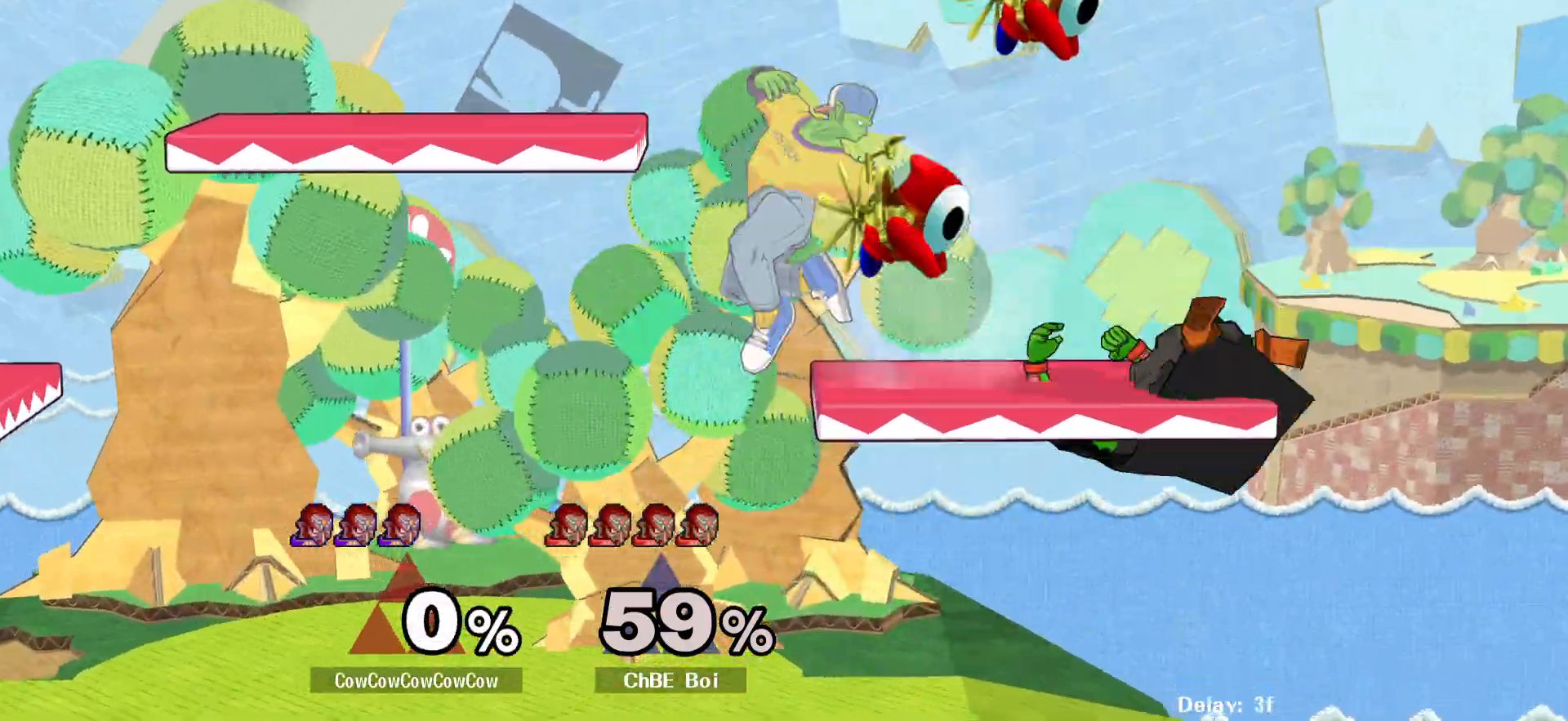
{"buttons": ["DPAD_LEFT"], "events": [[317, "DPAD_DOWN", "down"], [333, "L1", "up"], [400, "DPAD_LEFT", "down"], [467, "DPAD_DOWN", "up"], [483, "DPAD_RIGHT", "up"]]}
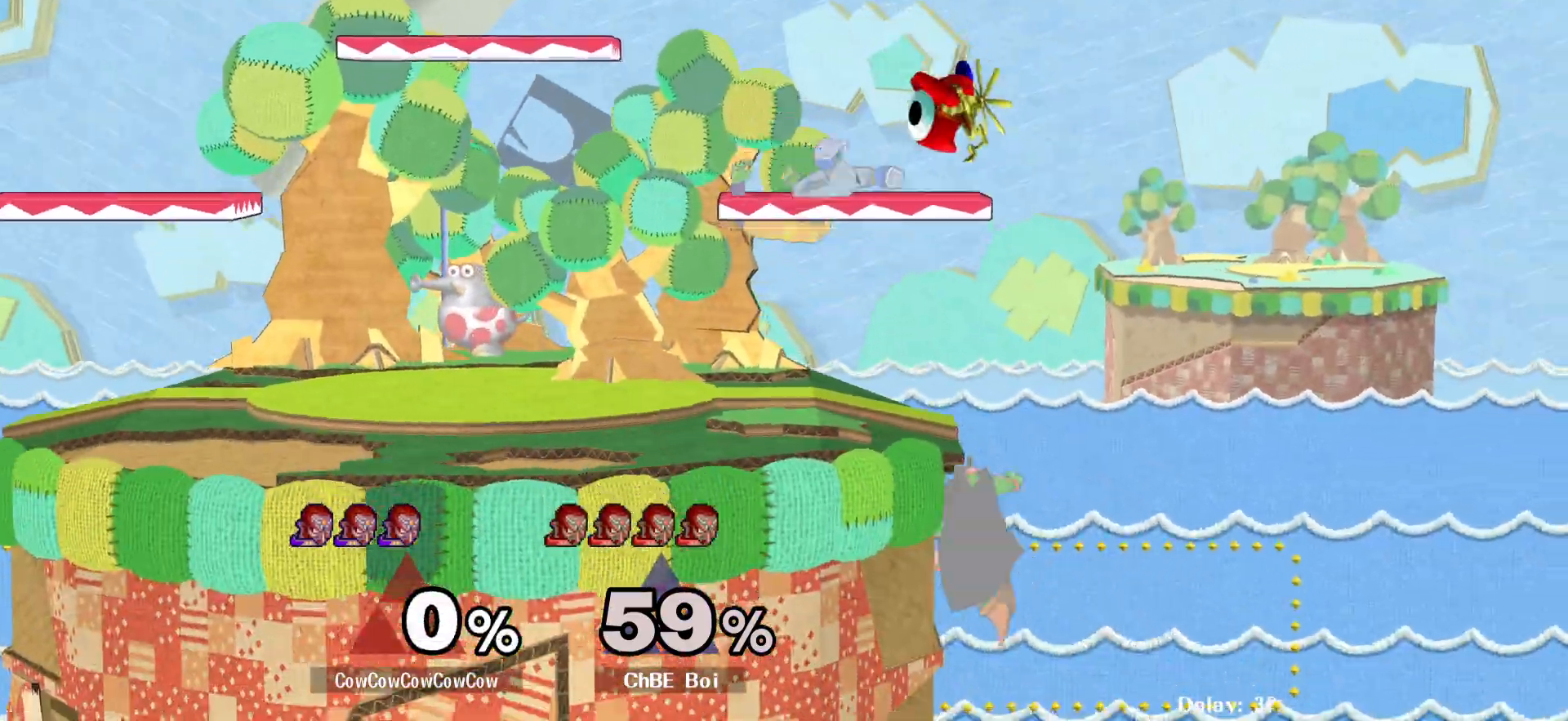
{"buttons": ["DPAD_LEFT"], "events": [[83, "DPAD_LEFT", "up"], [183, "DPAD_LEFT", "down"], [250, "Y", "down"], [317, "Y", "up"], [367, "C_RIGHT", "down"], [500, "C_RIGHT", "up"]]}
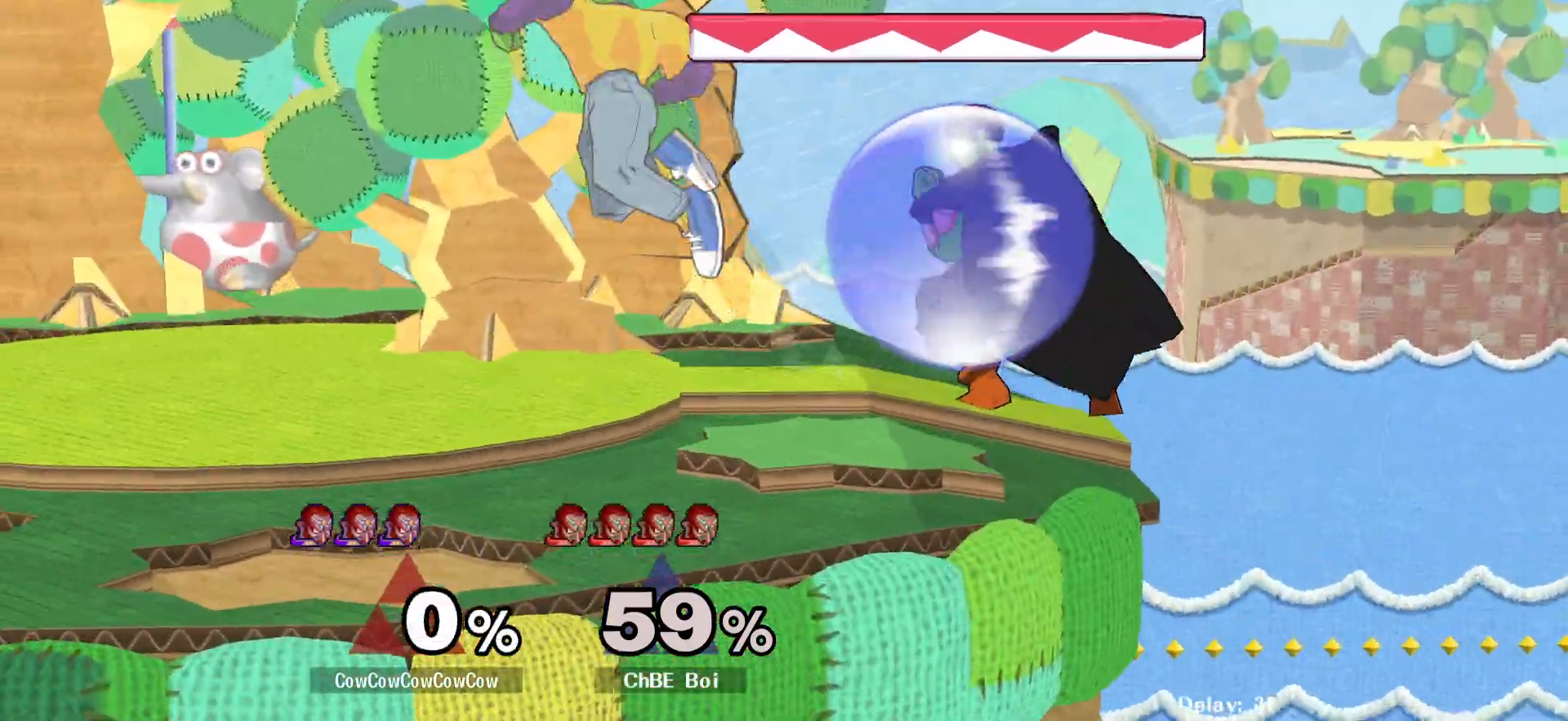
{"buttons": ["DPAD_LEFT"], "events": [[267, "DPAD_DOWN", "down"], [350, "DPAD_LEFT", "up"], [400, "DPAD_DOWN", "up"], [467, "DPAD_LEFT", "down"]]}
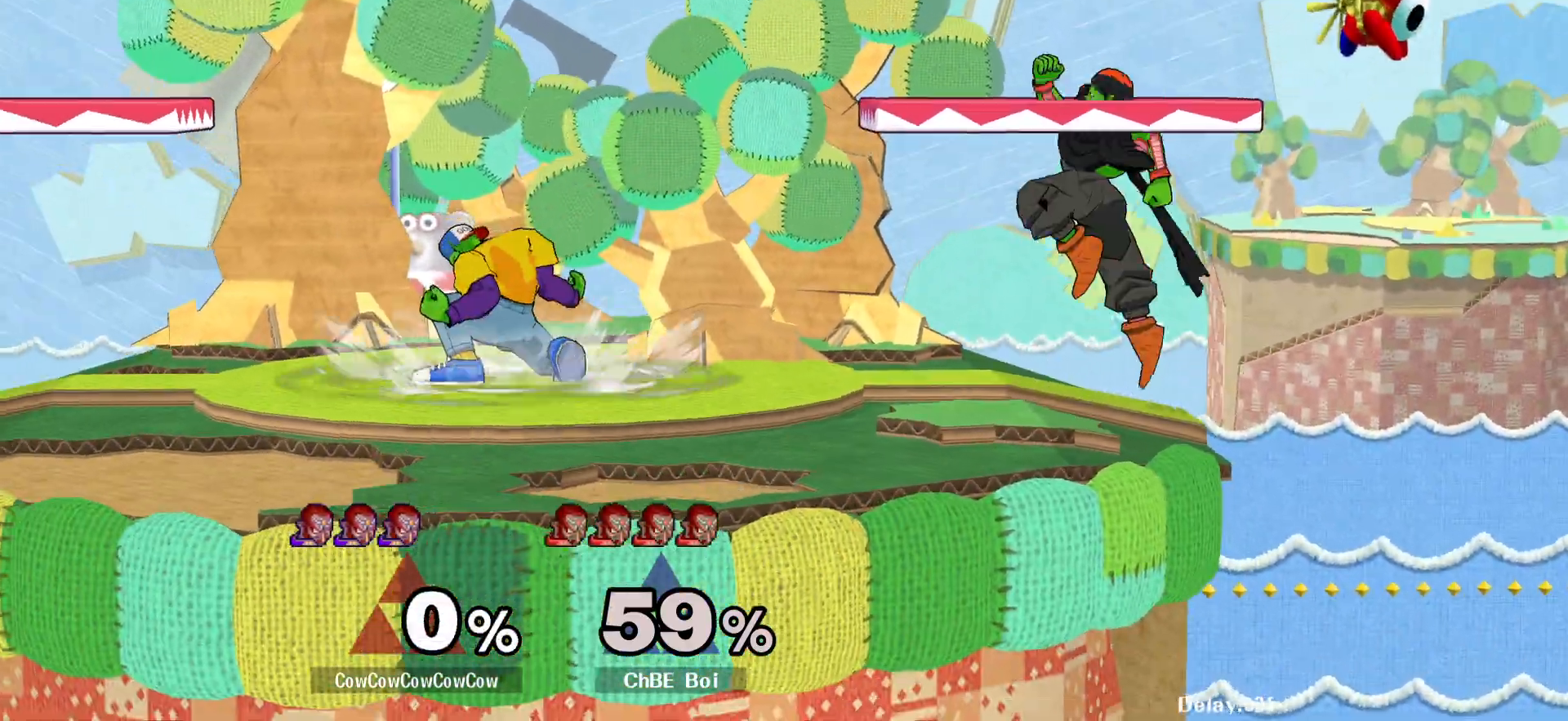
{"buttons": ["DPAD_DOWN", "DPAD_RIGHT"], "events": [[50, "Y", "down"], [67, "DPAD_RIGHT", "down"], [83, "DPAD_LEFT", "up"], [117, "Y", "up"], [483, "DPAD_DOWN", "down"]]}
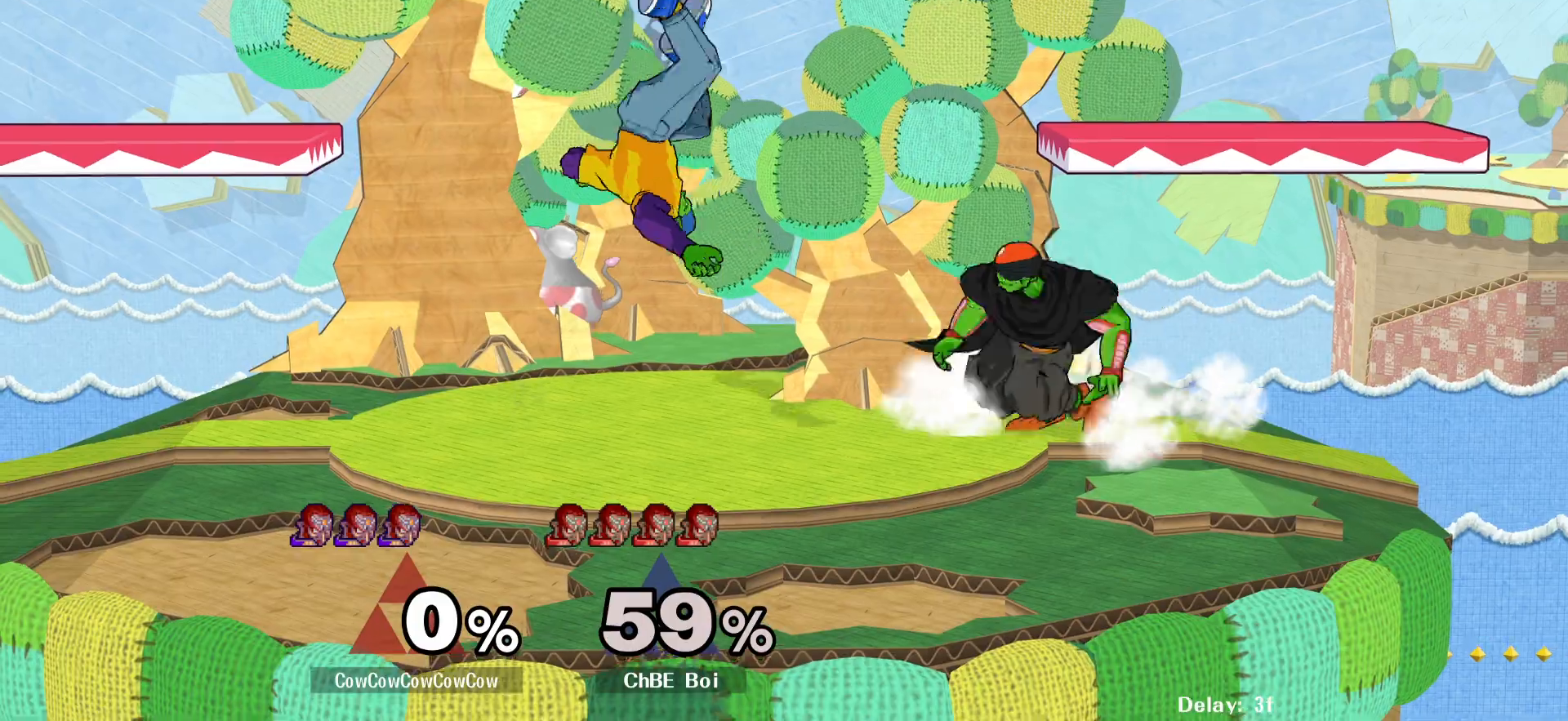
{"buttons": ["Z", "DPAD_DOWN", "DPAD_LEFT"], "events": [[33, "Y", "down"], [100, "DPAD_DOWN", "up"], [133, "Y", "up"], [183, "DPAD_LEFT", "down"], [200, "DPAD_RIGHT", "up"], [250, "C_RIGHT", "down"], [400, "Z", "down"], [433, "DPAD_DOWN", "down"], [450, "C_RIGHT", "up"]]}
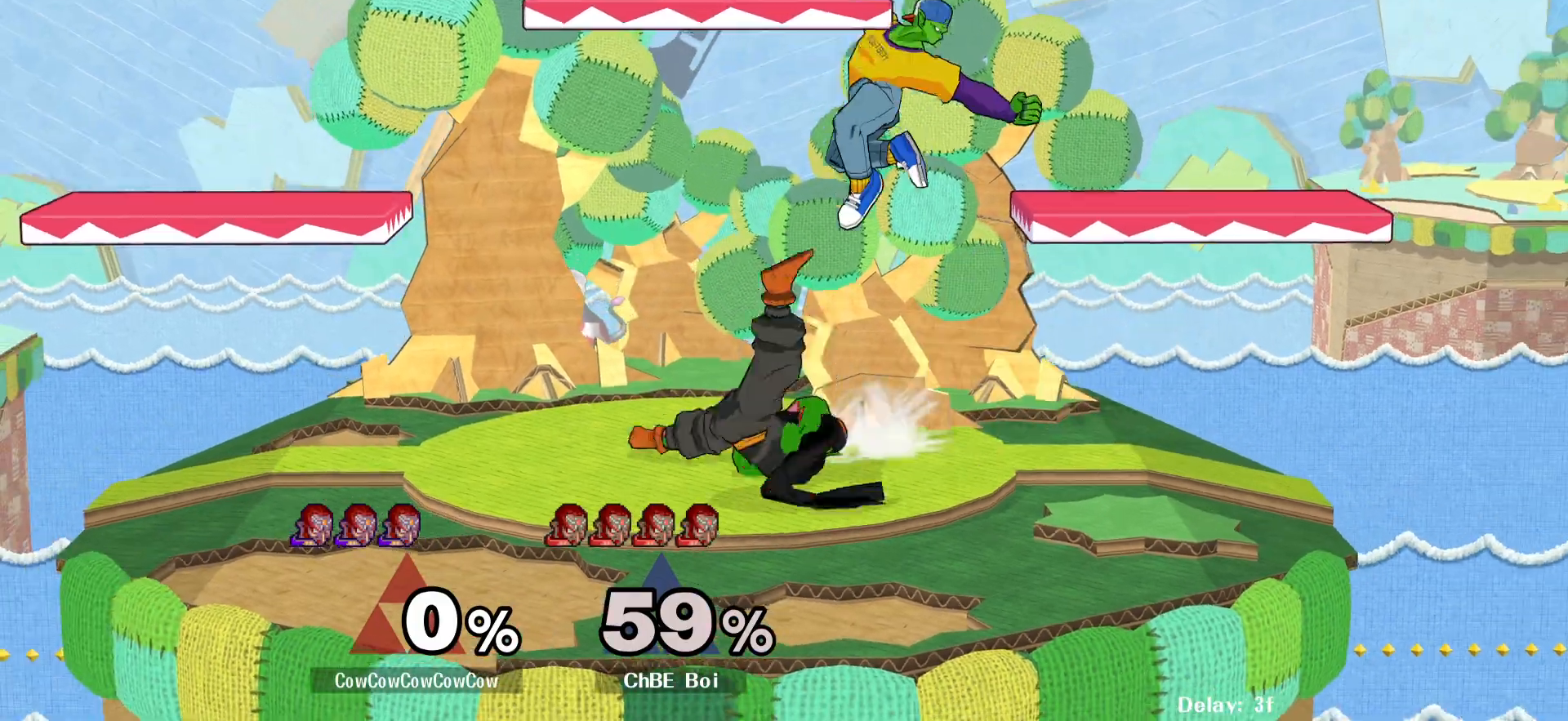
{"buttons": [], "events": [[17, "Z", "up"], [67, "DPAD_RIGHT", "down"], [100, "DPAD_LEFT", "up"], [167, "DPAD_DOWN", "up"], [167, "DPAD_RIGHT", "up"], [283, "A", "down"], [383, "A", "up"]]}
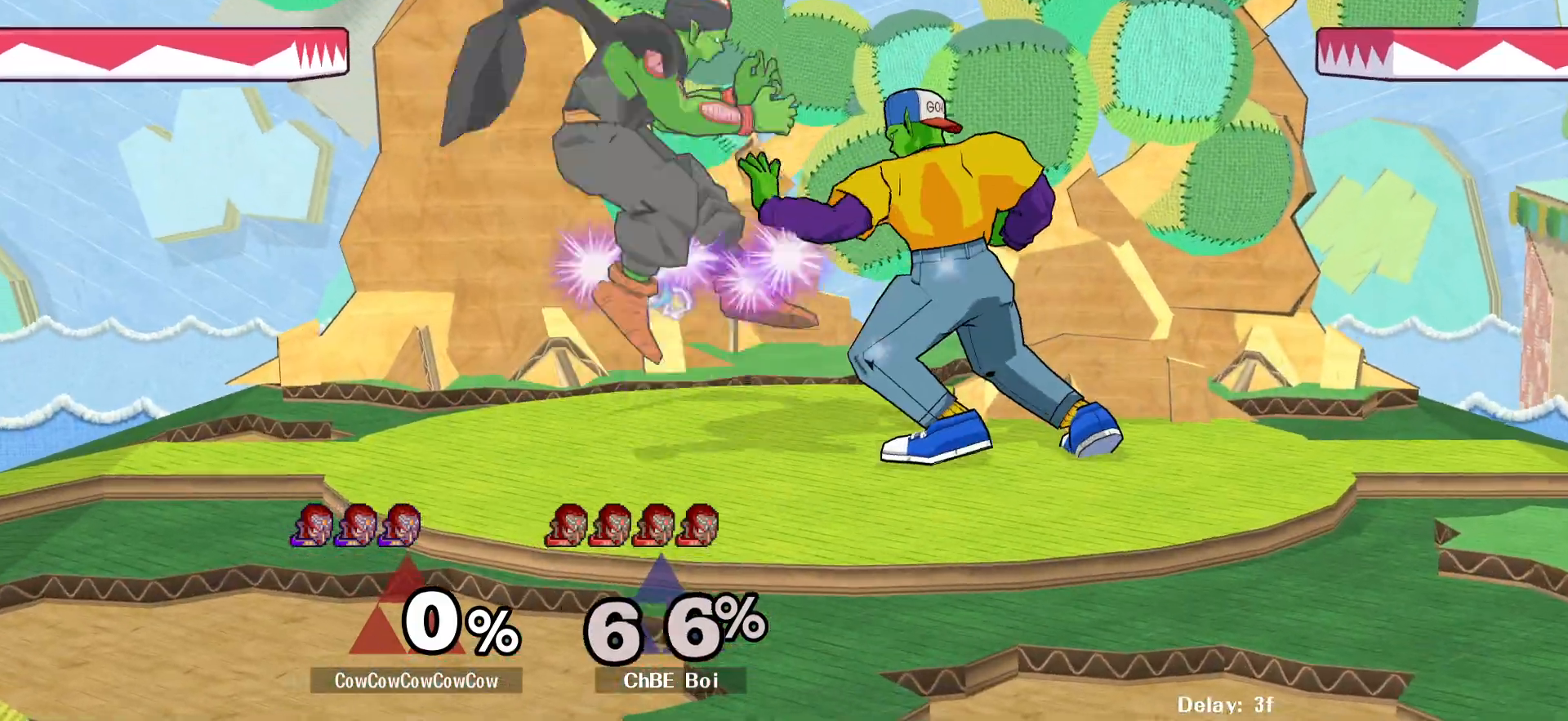
{"buttons": ["DPAD_LEFT", "C_LEFT"], "events": [[183, "DPAD_LEFT", "down"], [233, "Y", "down"], [300, "Y", "up"], [500, "C_LEFT", "down"]]}
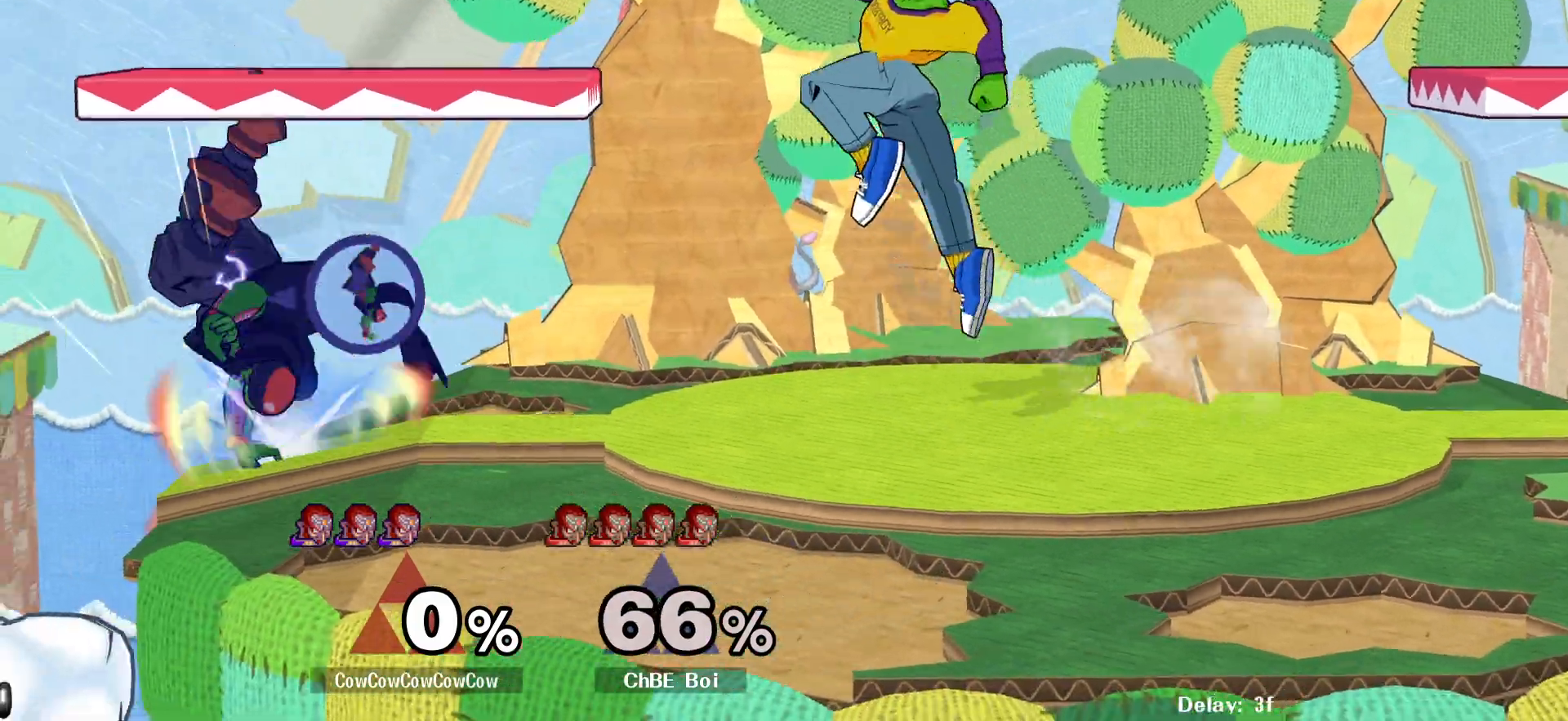
{"buttons": ["DPAD_LEFT"], "events": [[200, "DPAD_DOWN", "down"], [233, "Z", "down"], [250, "C_LEFT", "up"], [300, "Z", "up"], [350, "DPAD_DOWN", "up"], [367, "Z", "down"], [467, "Z", "up"]]}
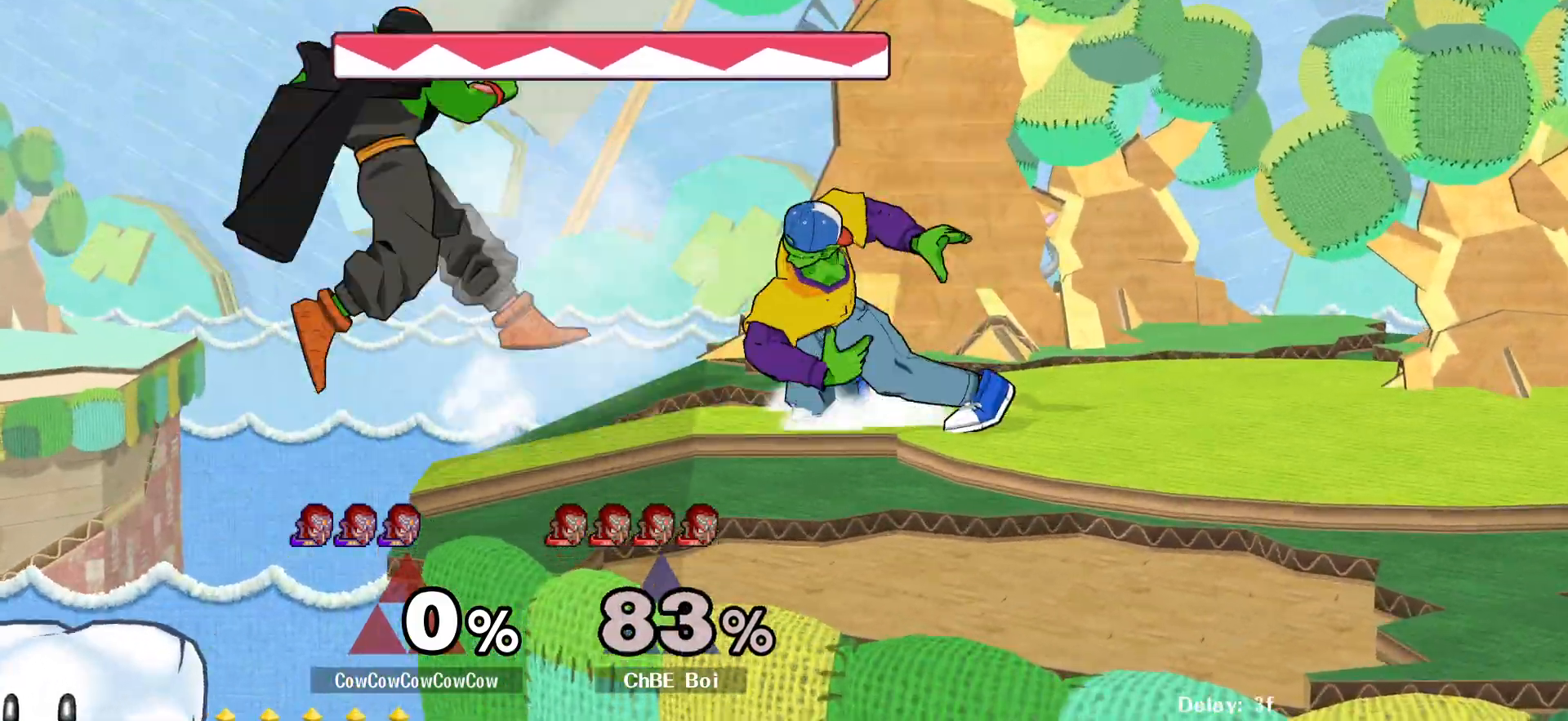
{"buttons": ["Y", "DPAD_LEFT"], "events": [[233, "DPAD_RIGHT", "down"], [250, "DPAD_LEFT", "up"], [317, "Y", "down"], [367, "DPAD_RIGHT", "up"], [483, "DPAD_LEFT", "down"]]}
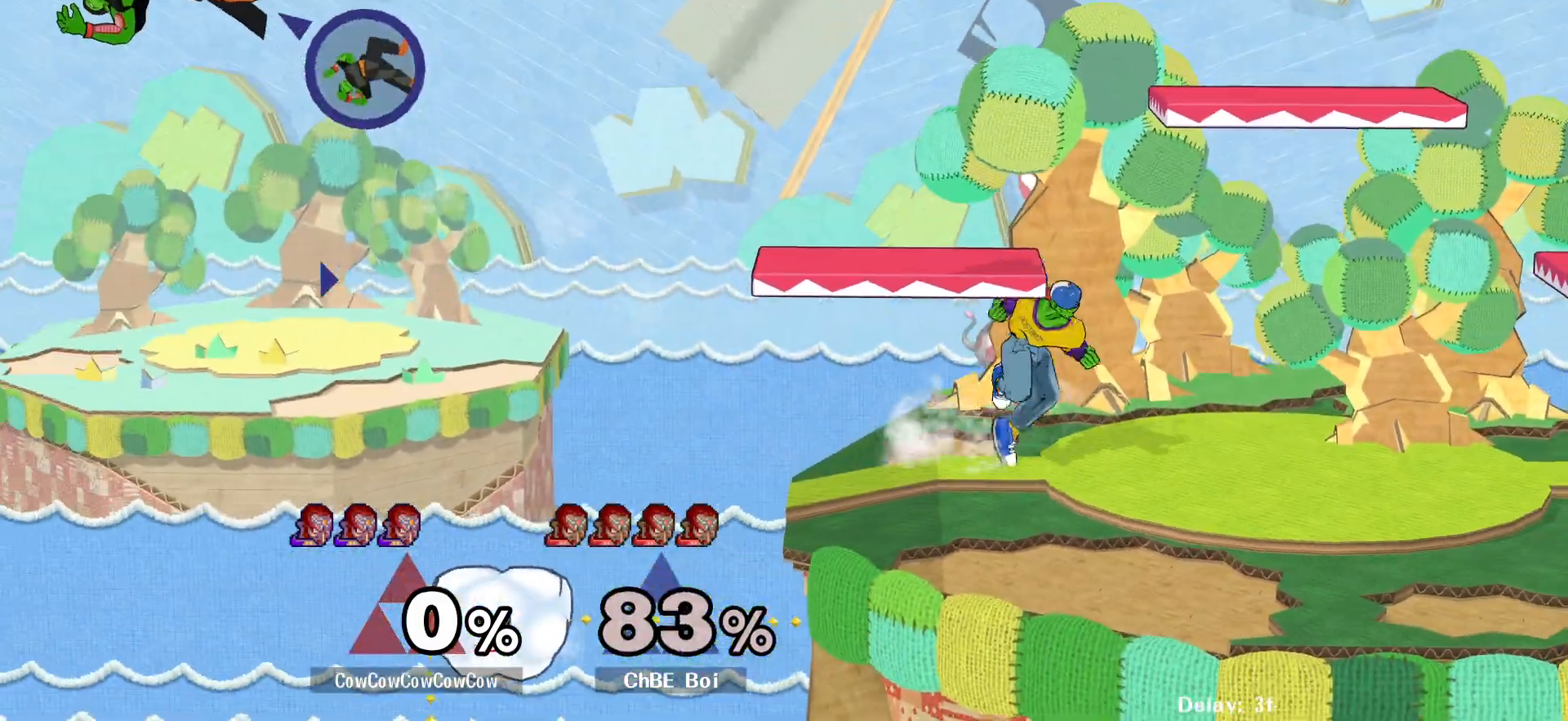
{"buttons": [], "events": [[17, "Y", "up"], [400, "DPAD_LEFT", "up"]]}
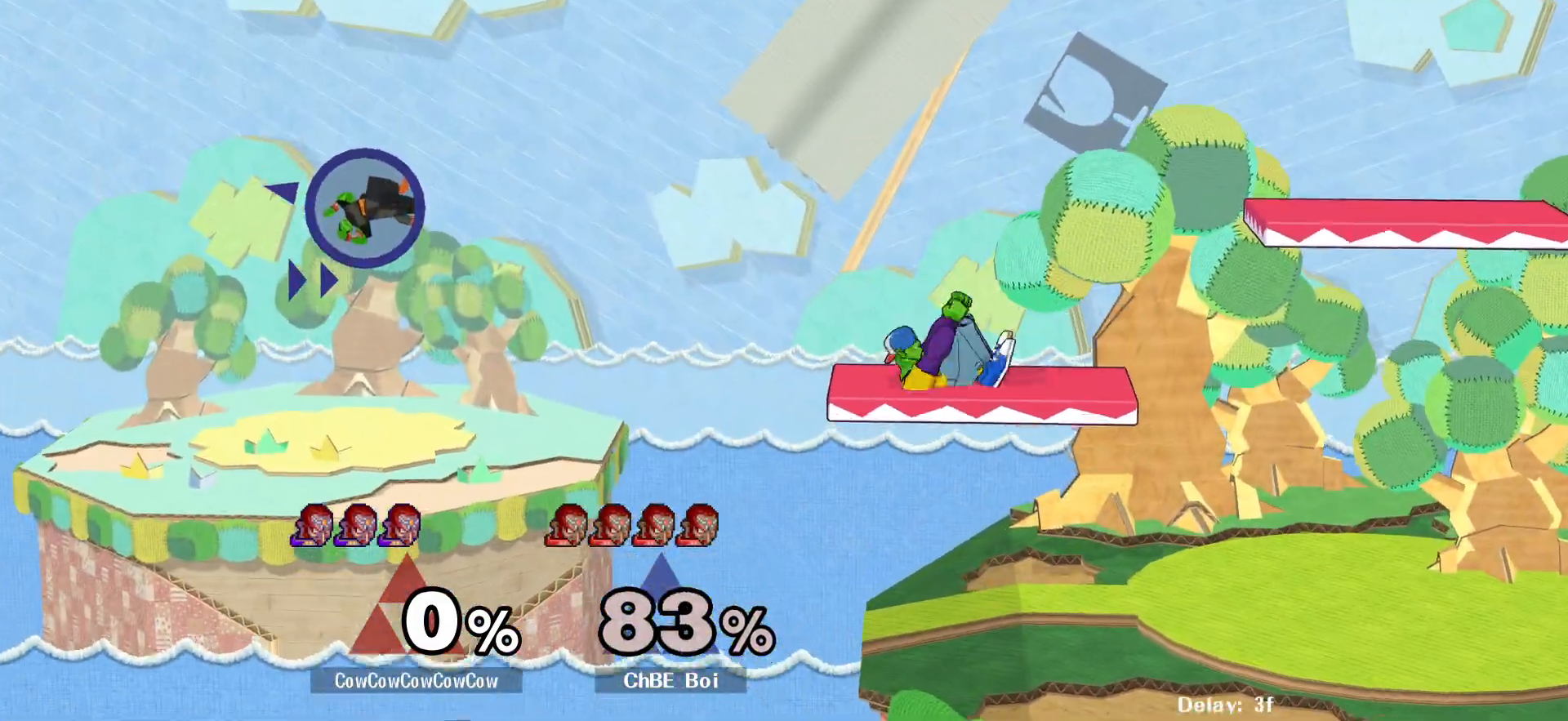
{"buttons": ["DPAD_LEFT"], "events": [[100, "Y", "down"], [150, "DPAD_LEFT", "down"], [317, "Y", "up"]]}
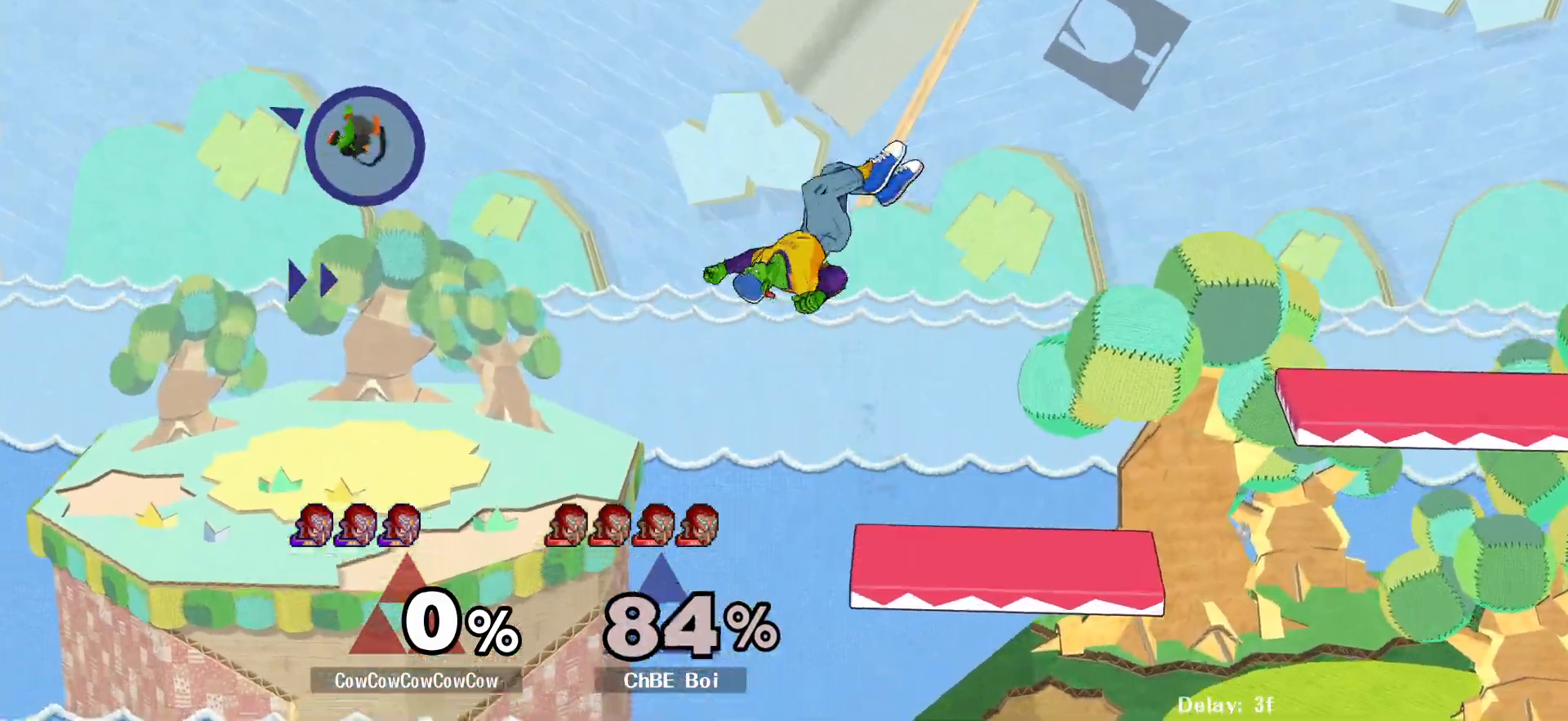
{"buttons": ["DPAD_LEFT"], "events": []}
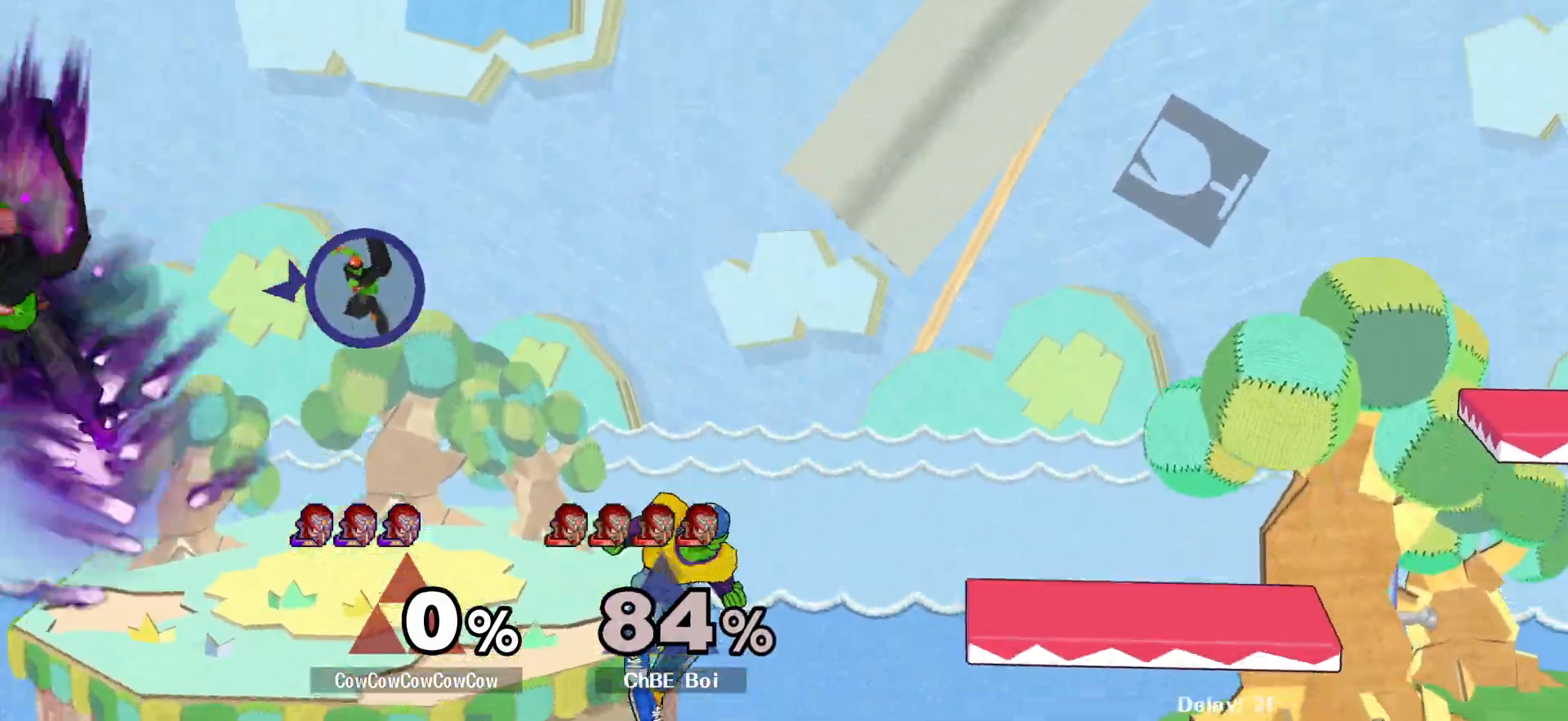
{"buttons": ["DPAD_RIGHT"], "events": [[133, "C_LEFT", "down"], [283, "C_LEFT", "up"], [317, "DPAD_LEFT", "up"], [350, "DPAD_RIGHT", "down"]]}
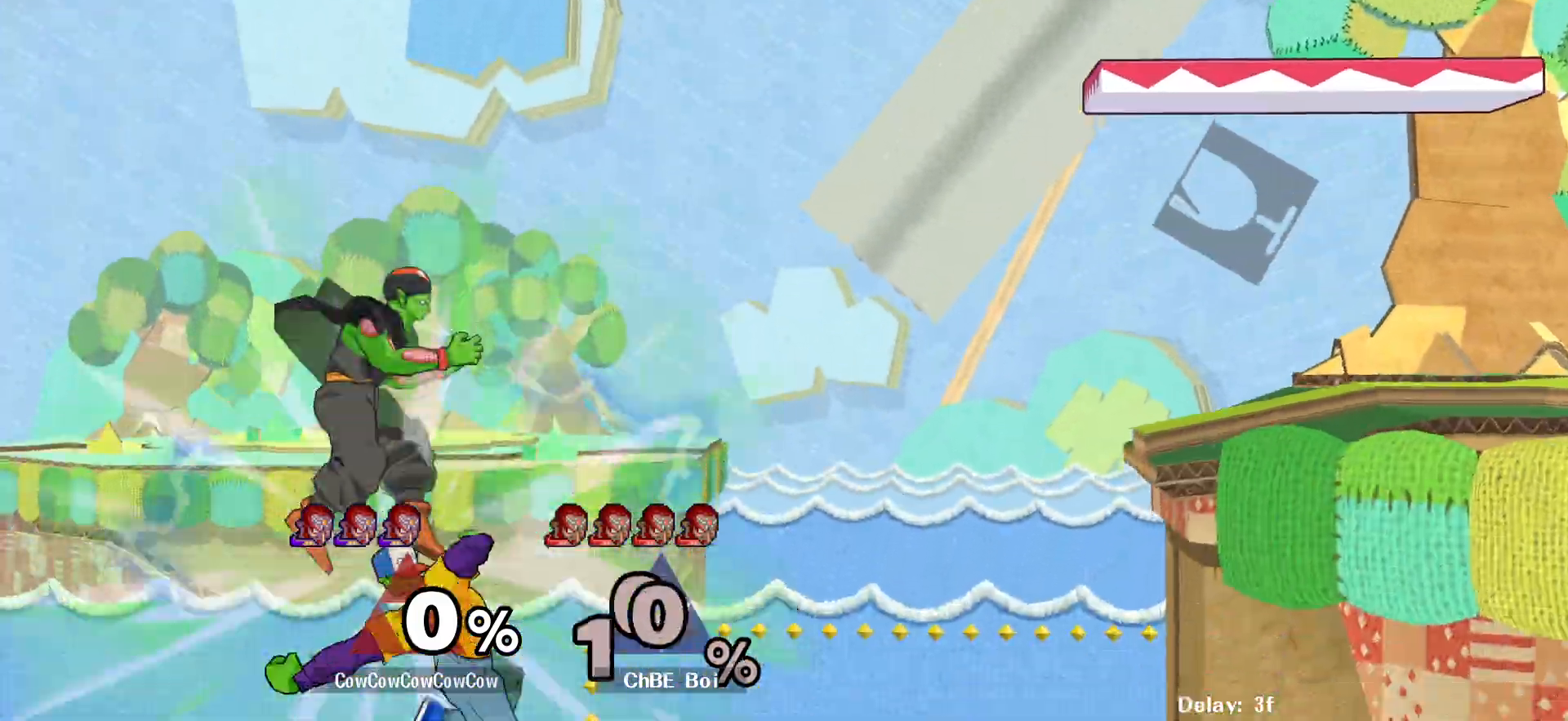
{"buttons": ["B", "DPAD_UP", "DPAD_RIGHT"], "events": [[283, "DPAD_UP", "down"], [450, "B", "down"]]}
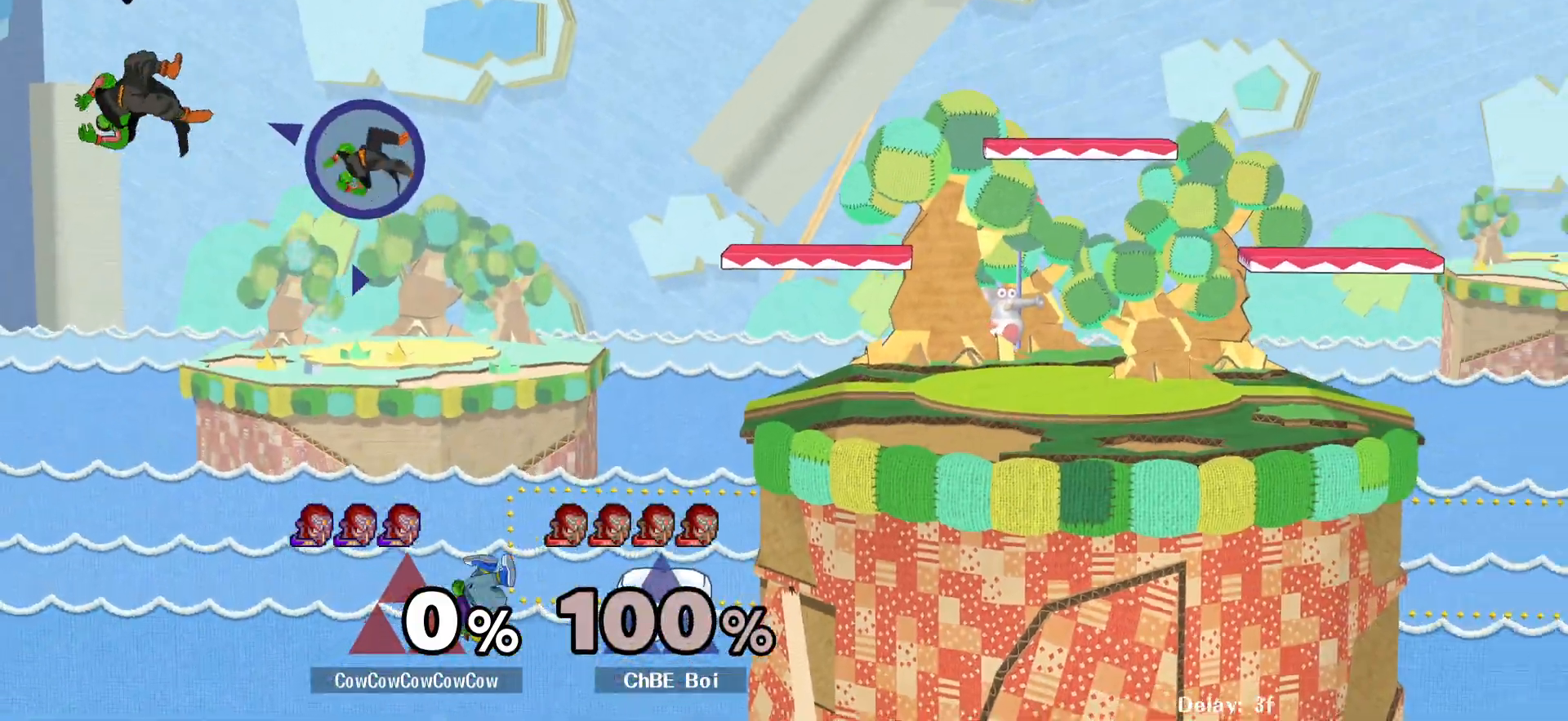
{"buttons": ["DPAD_RIGHT"], "events": [[67, "DPAD_UP", "up"], [100, "B", "up"]]}
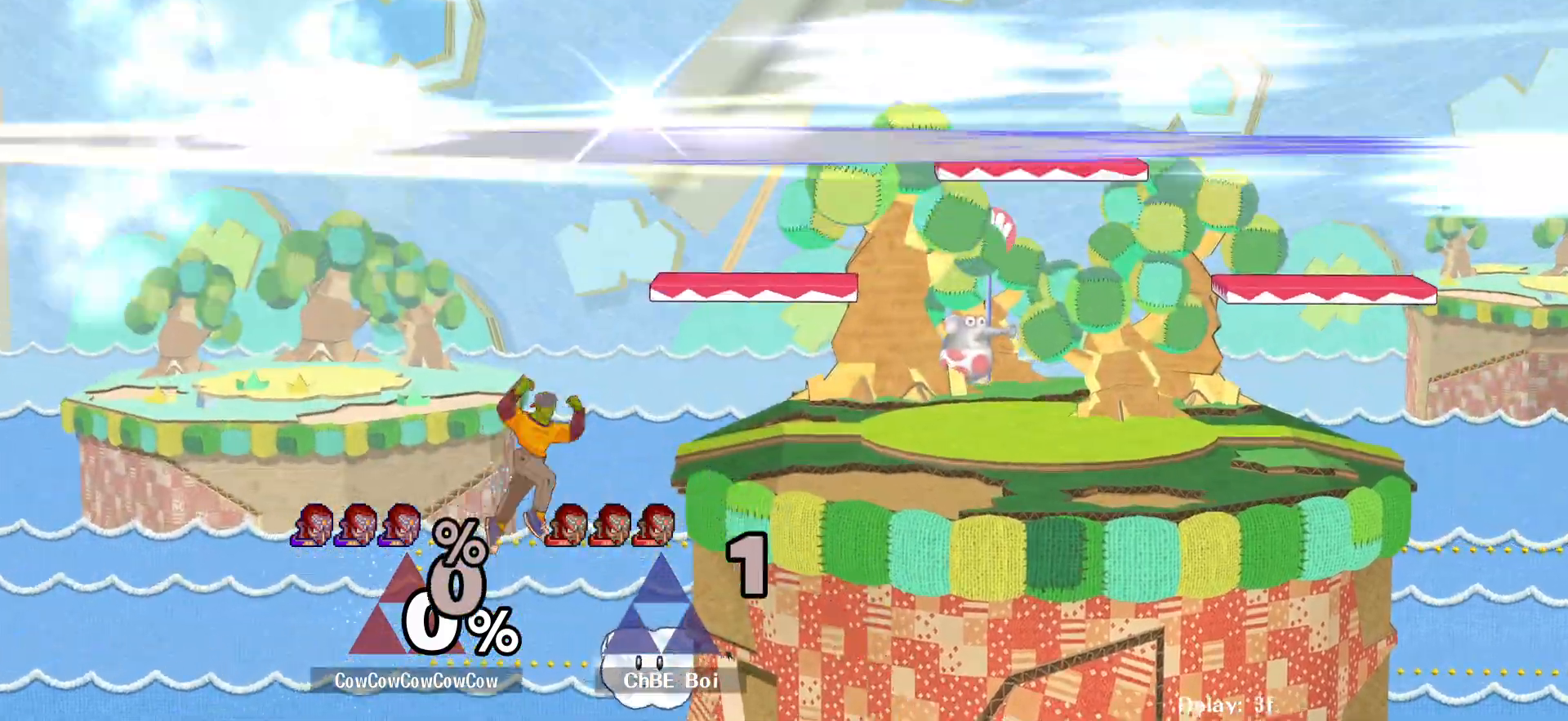
{"buttons": [], "events": [[217, "DPAD_RIGHT", "up"]]}
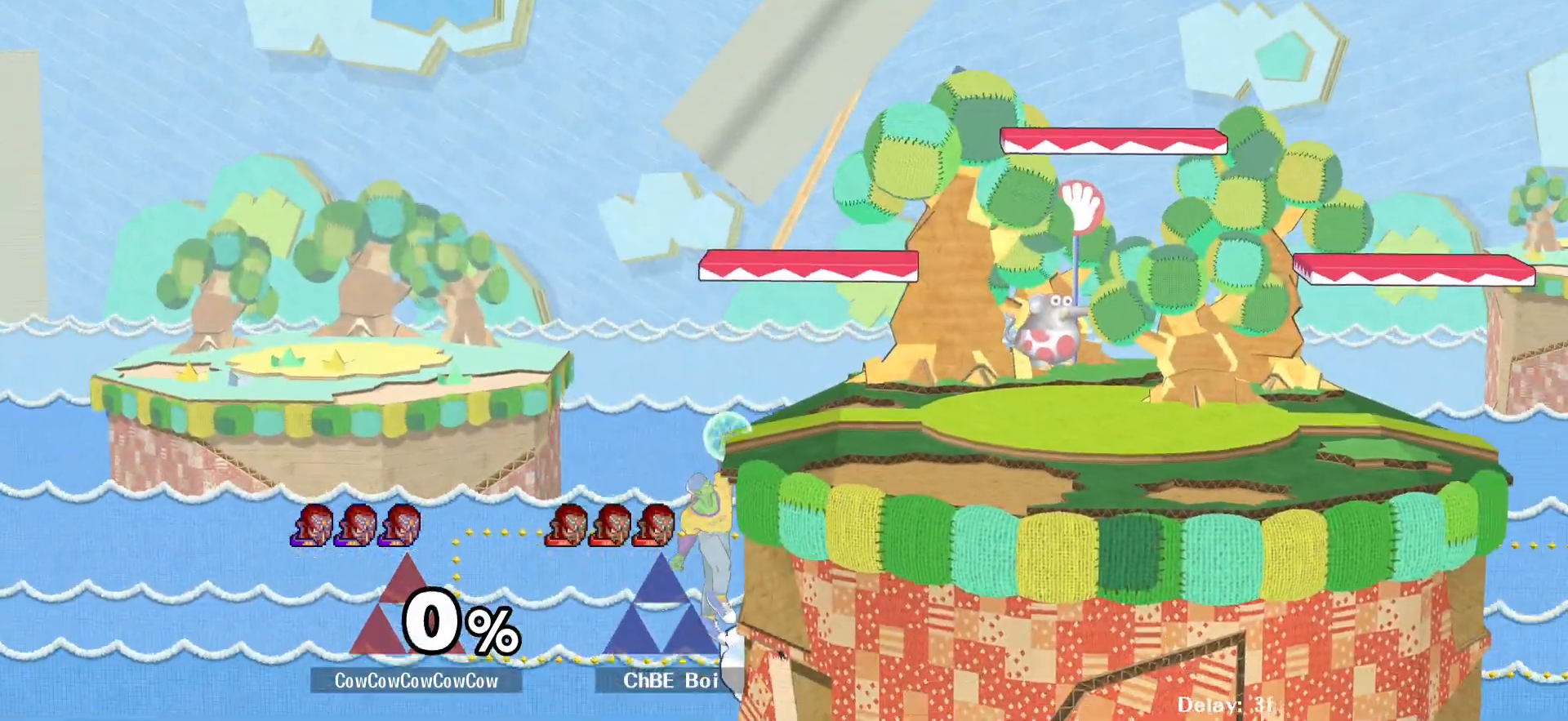
{"buttons": ["DPAD_RIGHT"], "events": [[17, "DPAD_LEFT", "down"], [50, "DPAD_RIGHT", "down"], [83, "Y", "down"], [100, "DPAD_LEFT", "up"], [367, "R1", "down"], [433, "DPAD_RIGHT", "up"], [483, "Y", "up"], [500, "DPAD_RIGHT", "down"], [500, "R1", "up"]]}
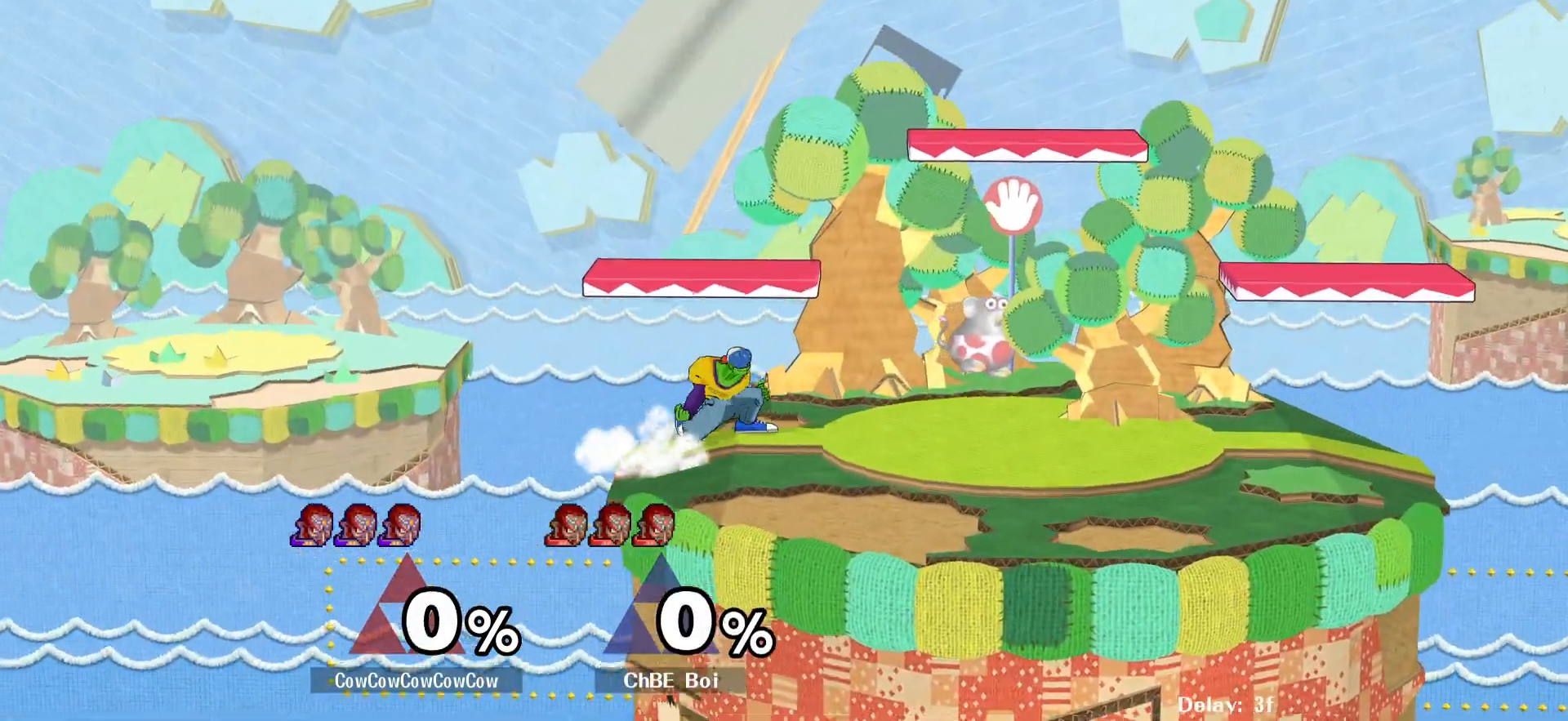
{"buttons": ["DPAD_LEFT"], "events": [[83, "Y", "down"], [117, "DPAD_RIGHT", "up"], [233, "DPAD_LEFT", "down"], [300, "Y", "up"]]}
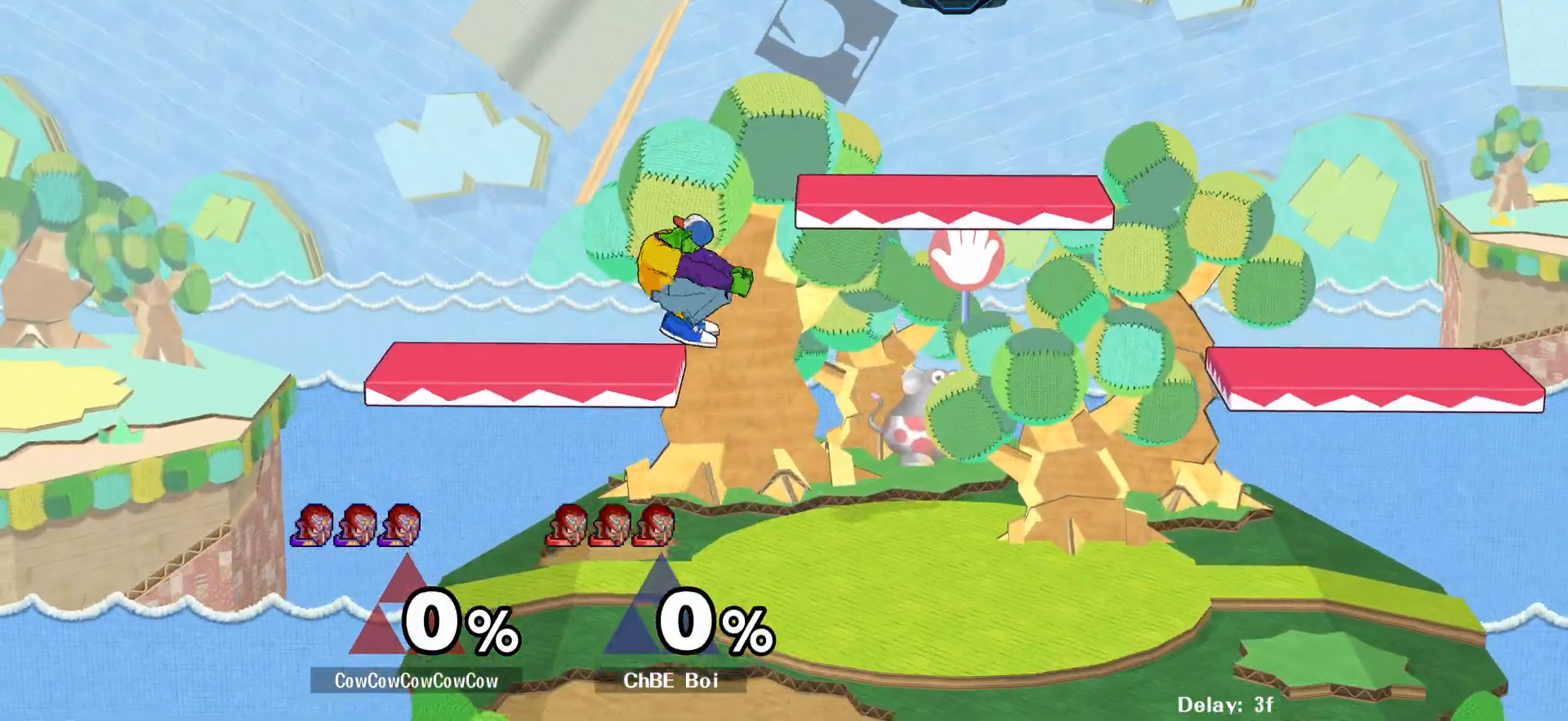
{"buttons": ["DPAD_RIGHT"], "events": [[167, "R1", "down"], [233, "R1", "up"], [350, "DPAD_DOWN", "down"], [383, "DPAD_RIGHT", "down"], [400, "DPAD_LEFT", "up"], [467, "DPAD_DOWN", "up"]]}
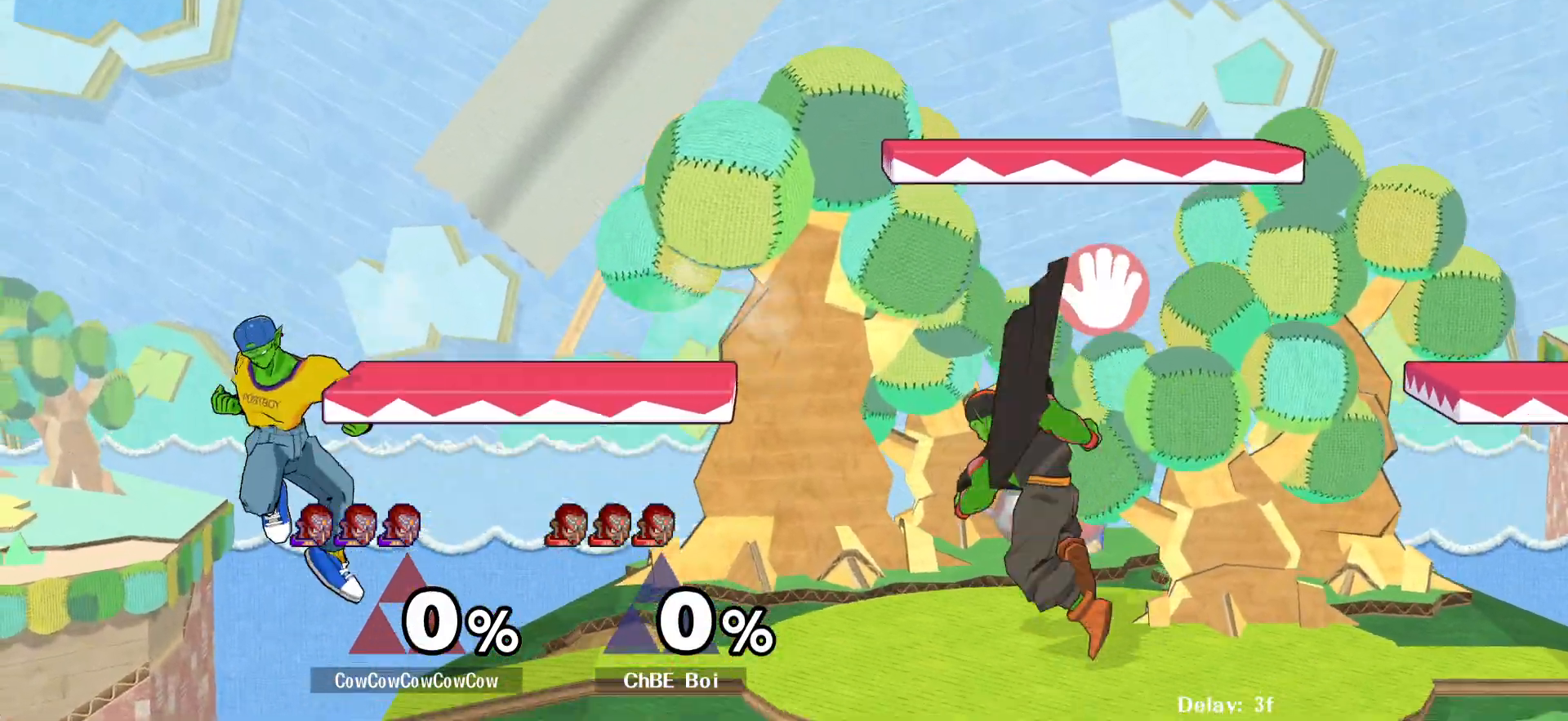
{"buttons": [], "events": [[50, "DPAD_RIGHT", "up"], [250, "DPAD_DOWN", "down"], [333, "Y", "down"], [400, "DPAD_DOWN", "up"], [450, "Y", "up"]]}
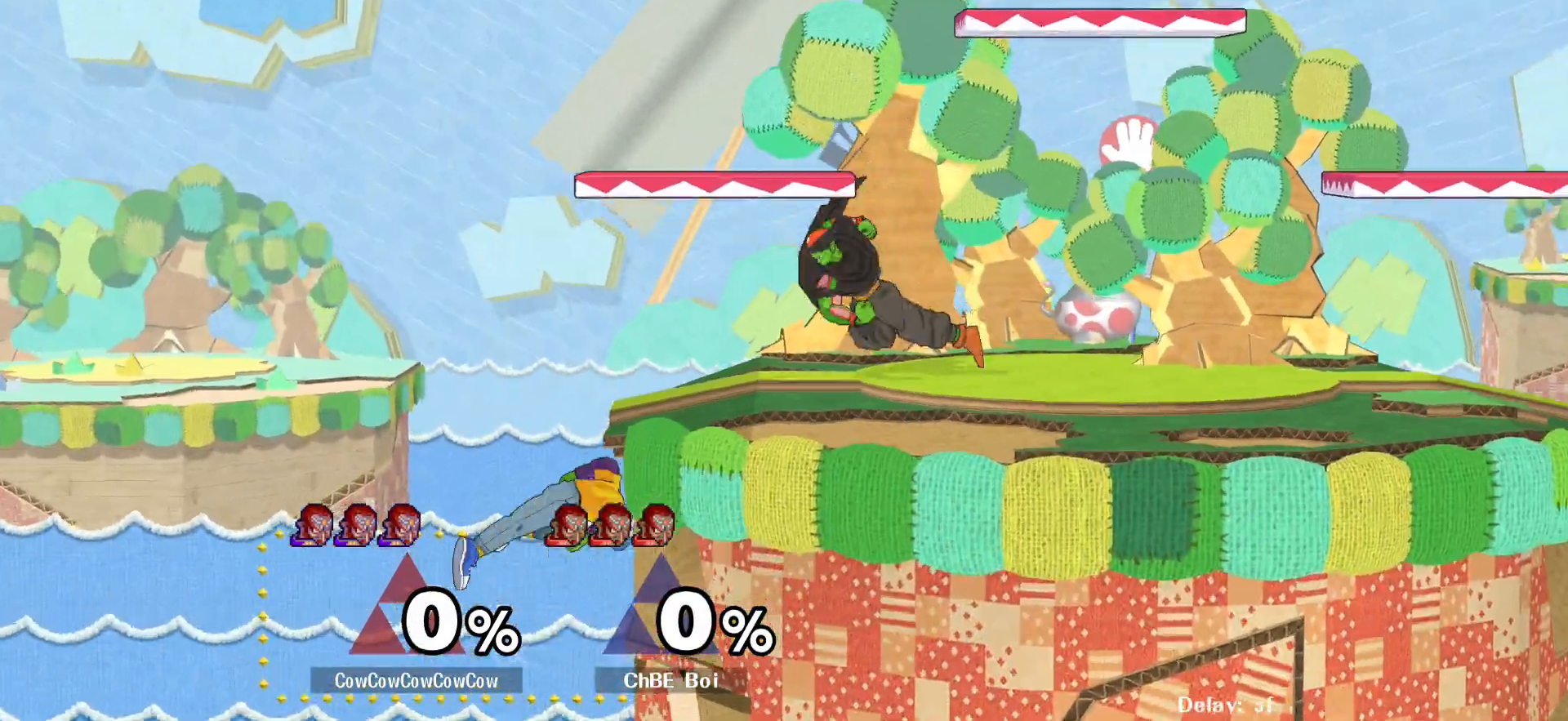
{"buttons": ["Y", "DPAD_DOWN"], "events": [[367, "DPAD_DOWN", "down"], [467, "Y", "down"]]}
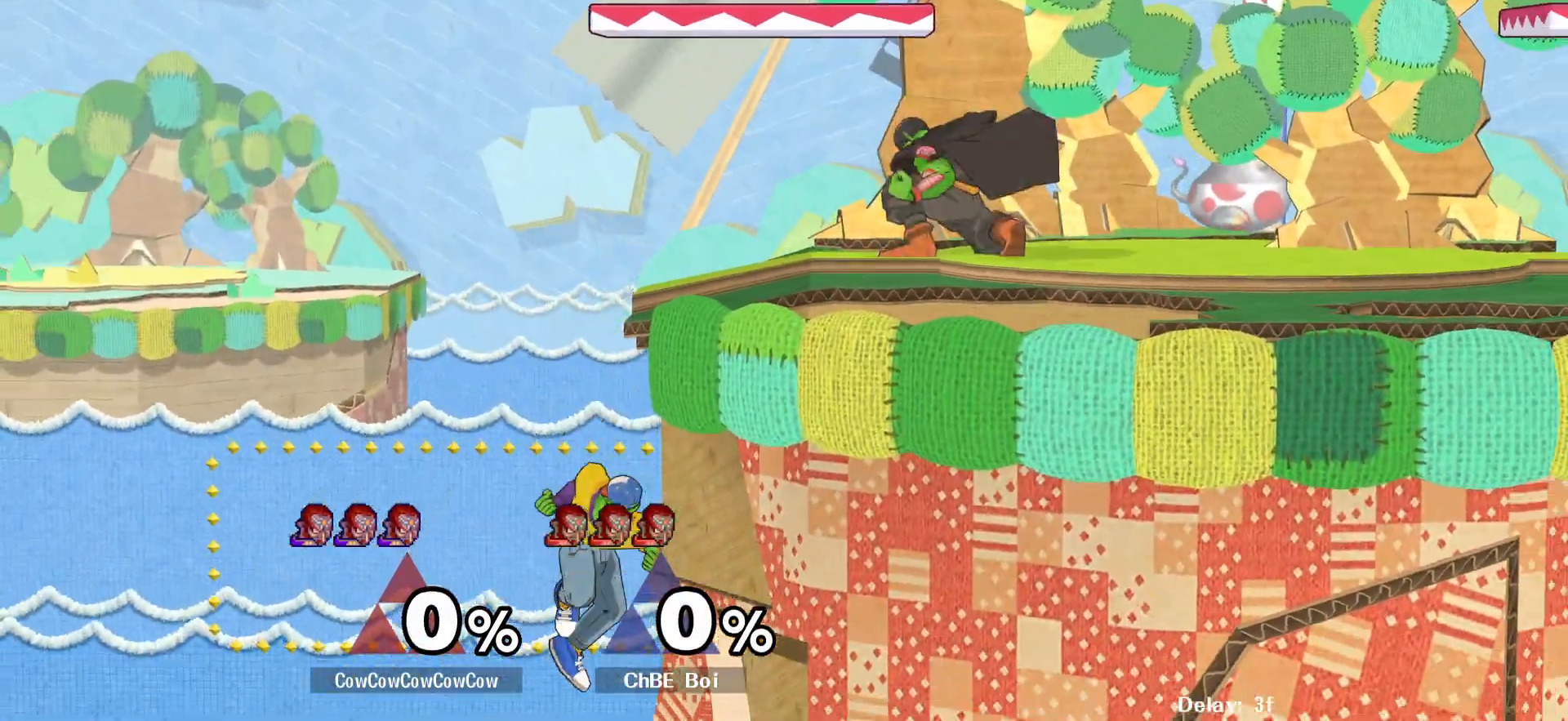
{"buttons": [], "events": [[67, "DPAD_DOWN", "up"], [117, "Y", "up"]]}
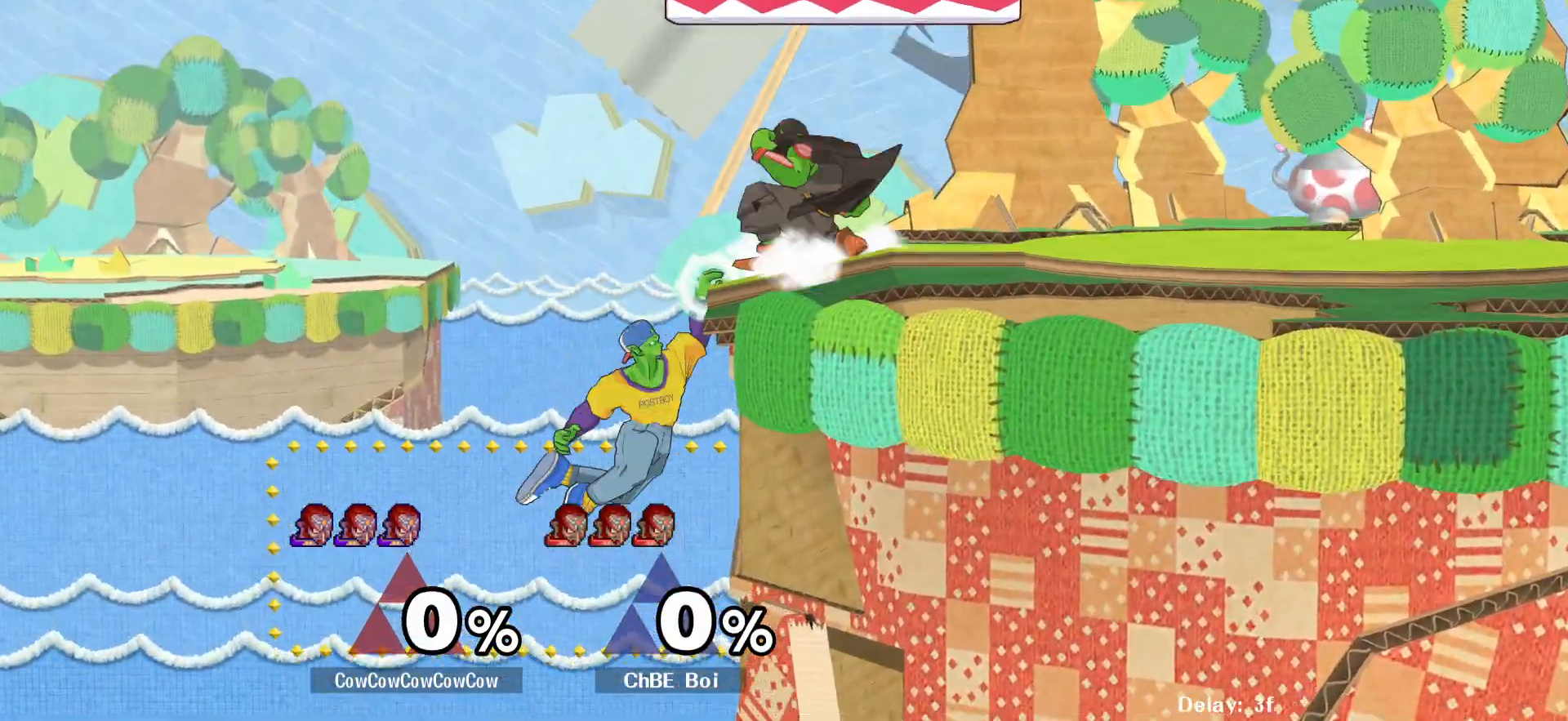
{"buttons": ["DPAD_RIGHT"], "events": [[17, "DPAD_LEFT", "down"], [67, "Y", "down"], [117, "DPAD_LEFT", "up"], [117, "DPAD_RIGHT", "down"], [333, "R1", "down"], [433, "DPAD_RIGHT", "up"], [450, "Y", "up"], [500, "DPAD_RIGHT", "down"], [500, "R1", "up"]]}
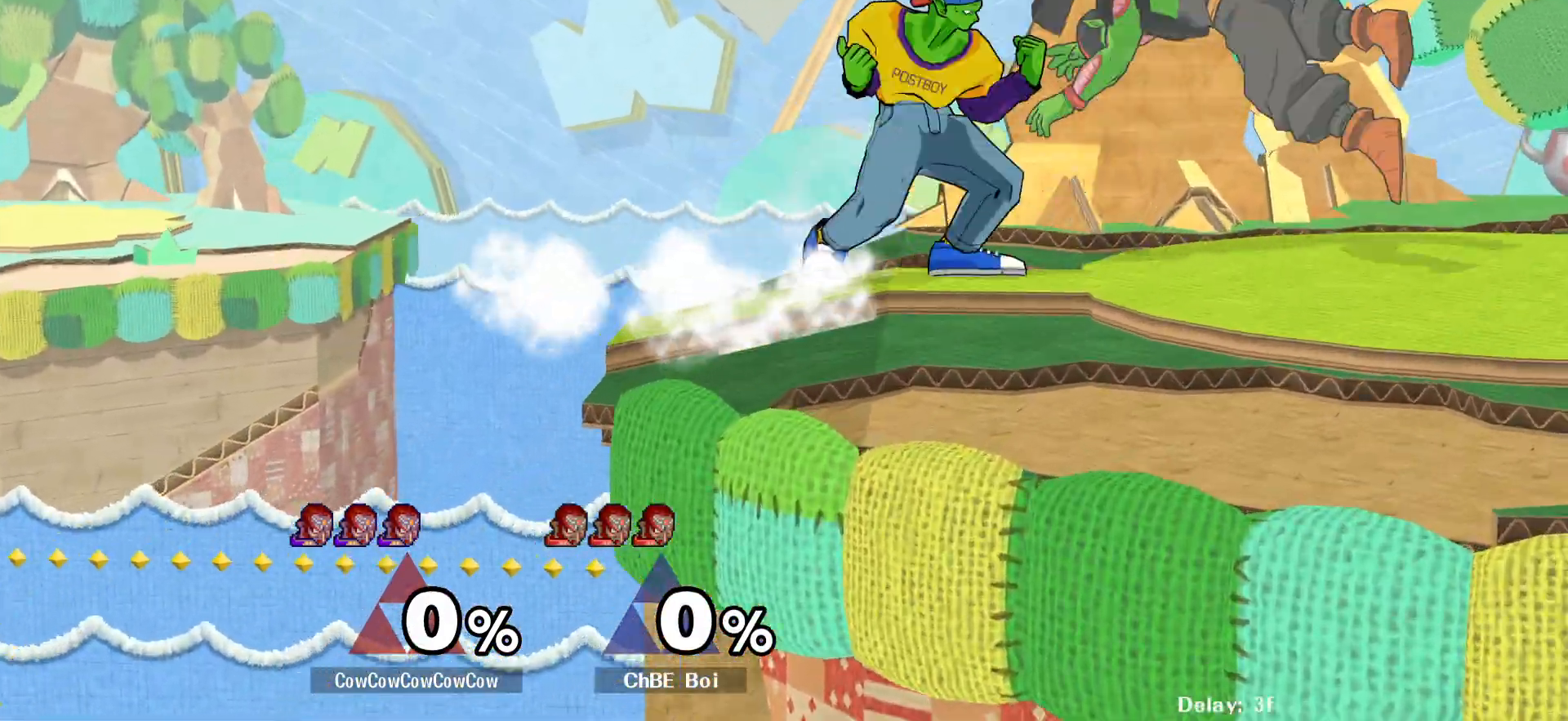
{"buttons": ["DPAD_RIGHT"], "events": [[67, "Y", "down"], [150, "Y", "up"], [167, "C_LEFT", "down"], [300, "C_LEFT", "up"]]}
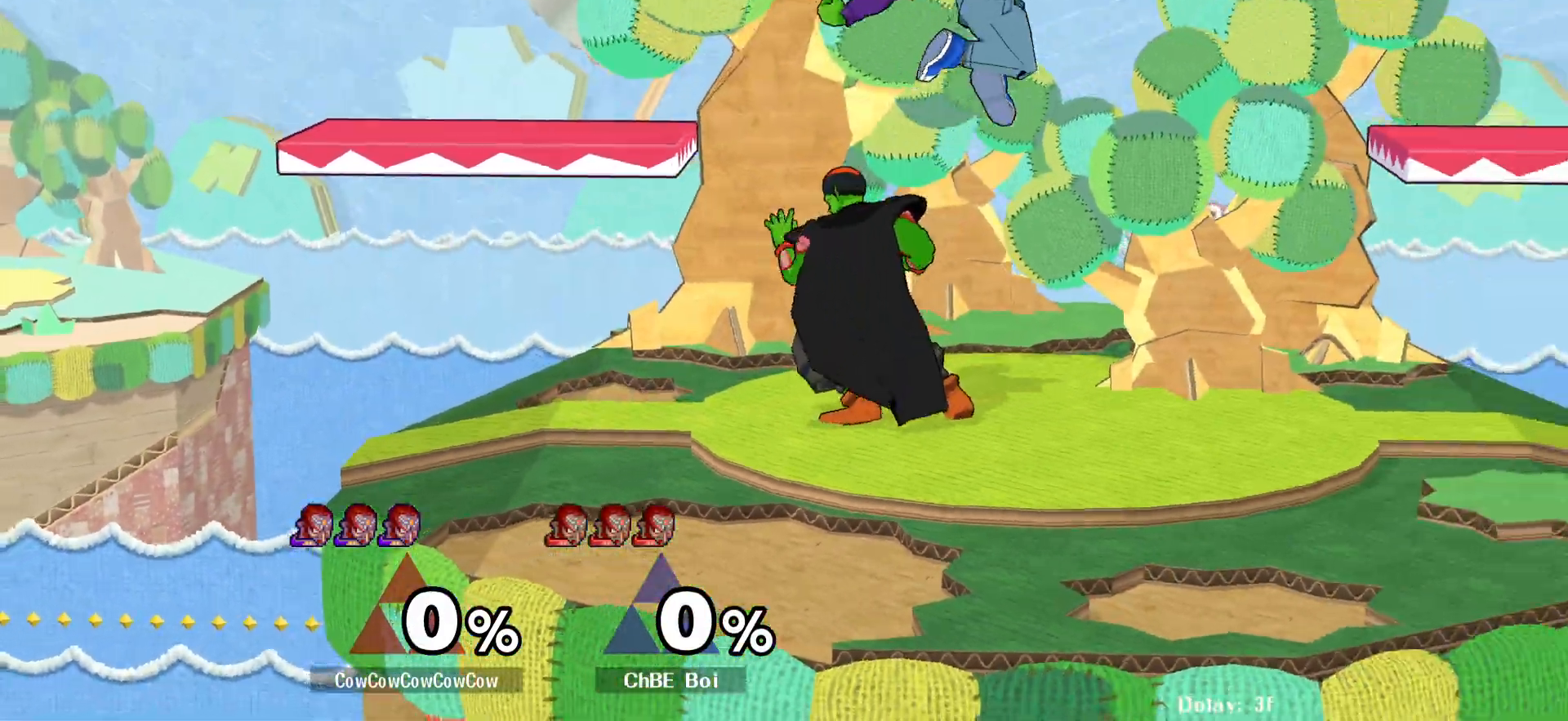
{"buttons": ["DPAD_LEFT", "C_DOWN"], "events": [[117, "DPAD_DOWN", "down"], [167, "DPAD_LEFT", "down"], [217, "DPAD_RIGHT", "up"], [217, "DPAD_UP", "down"], [317, "C_DOWN", "down"], [317, "DPAD_DOWN", "up"], [317, "DPAD_UP", "up"]]}
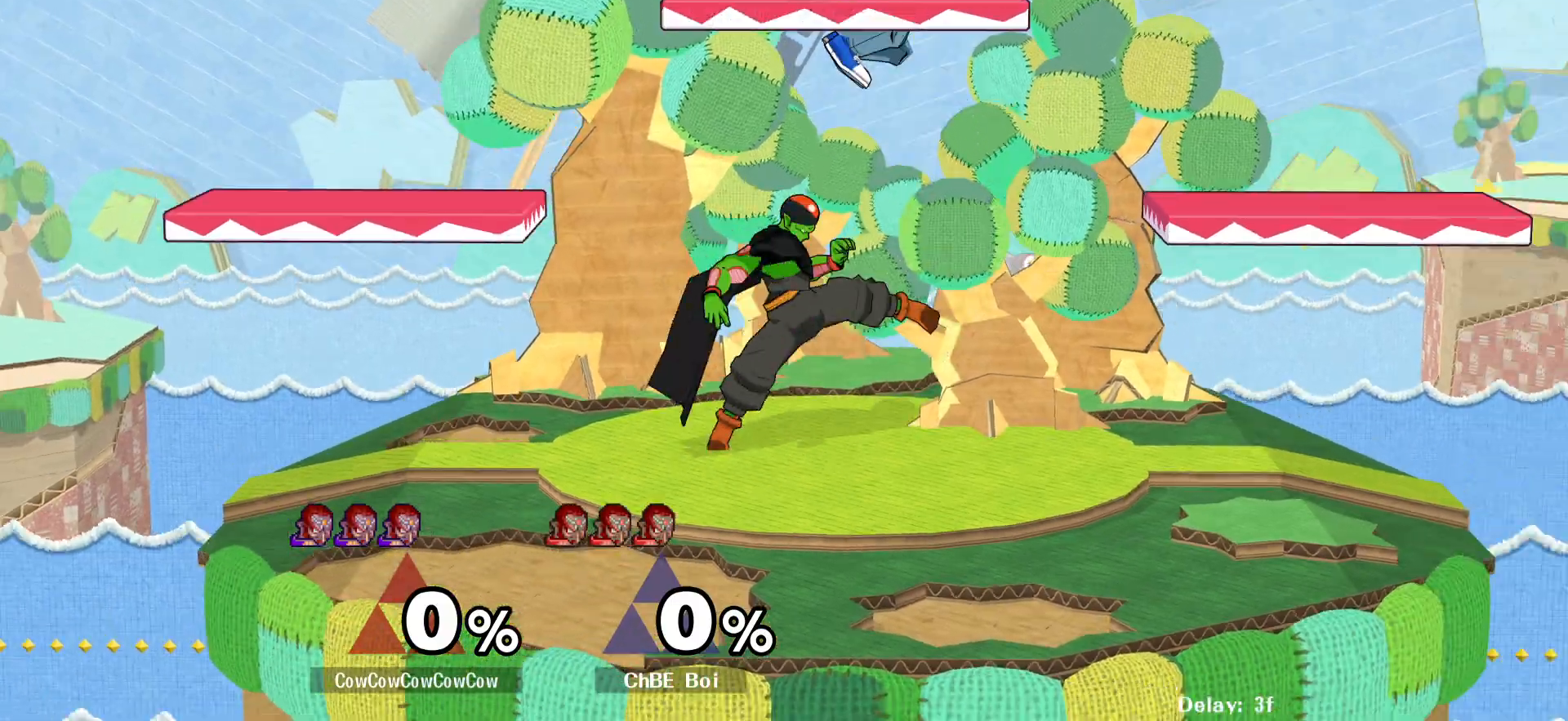
{"buttons": ["Z"], "events": [[50, "C_DOWN", "up"], [83, "DPAD_DOWN", "down"], [200, "DPAD_DOWN", "up"], [283, "Z", "down"], [300, "DPAD_DOWN", "down"], [350, "Z", "up"], [400, "Z", "down"], [450, "DPAD_DOWN", "up"], [500, "DPAD_LEFT", "up"]]}
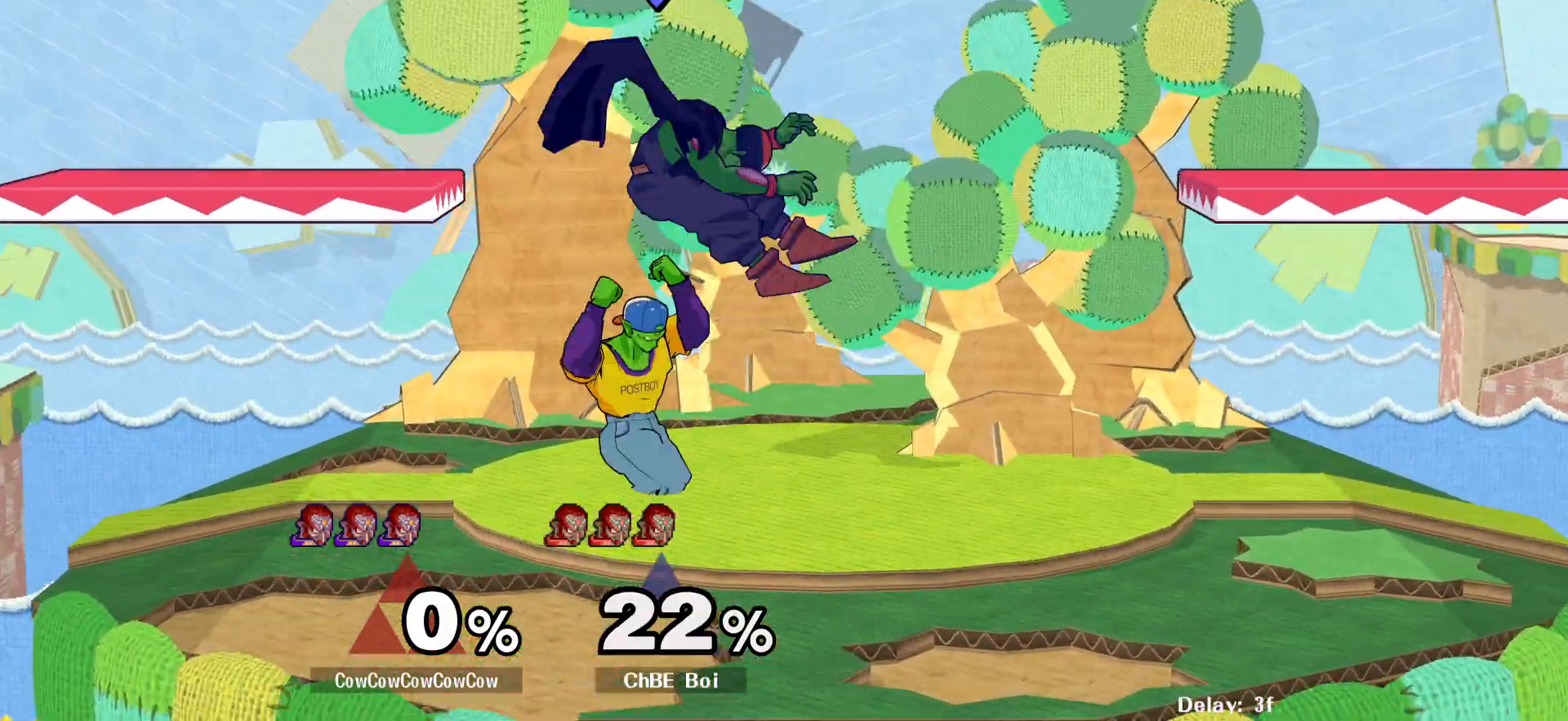
{"buttons": [], "events": [[17, "Z", "up"], [233, "A", "down"], [350, "A", "up"]]}